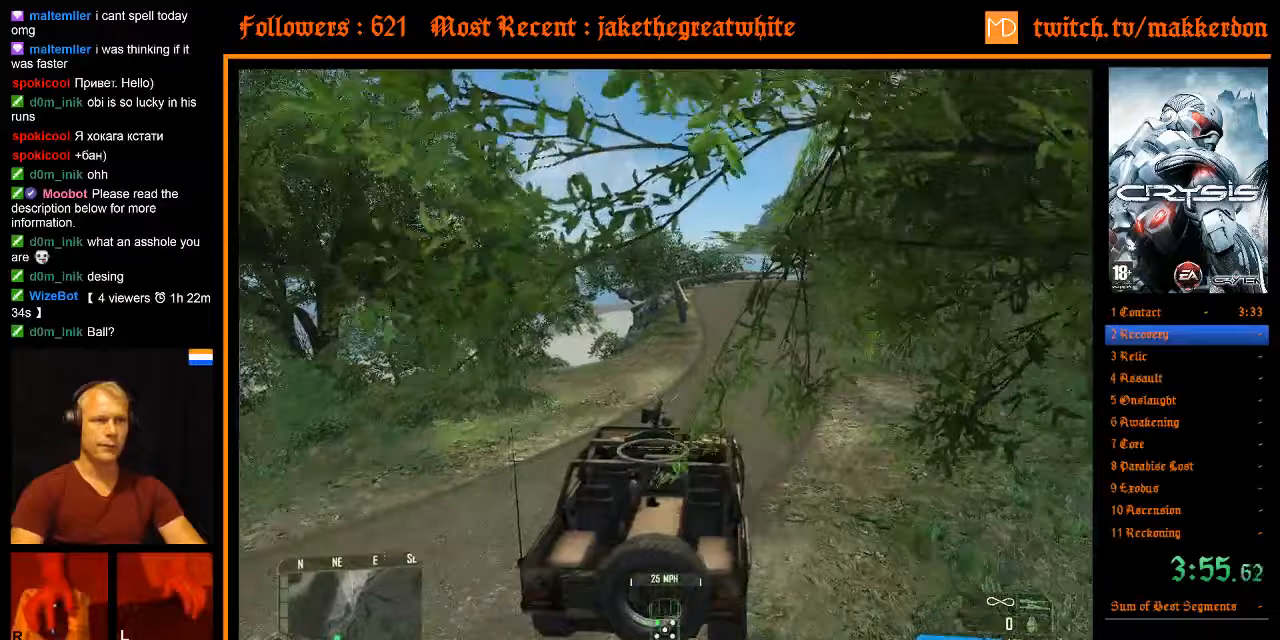
Gameplay with keyboard and mouse; each line is a JSON object with the keys and mouse buttons held at the frame after it (dt_ms = milliseconds from this image to that frame). "events" lists presses ("down") and releases ("up") of ".", "/", "1", "2", "3", "4", "5", "6", "7", "8", "a", "alt", "b", "c", "caps_lock", "ctrl", "d", "down", "e", "equals", "escape", "f", "f1", "f2", "f3", "f4", "f5", "f6", "f7", "f8", "g", "h", "left", "minus", "num0", "num1", "num2", "num3", "num4", "num5", "num6", "num7", "num8", "num9", "q", "r", "return", "right", "s", "shift", "space", "super", "t", "tab", "tilde", "u", "up", "v", "w", "x", "y", "z", "mouse_left", "mouse_right" and "mouse_wheel_down" between this image and that frame as [ms after this image, input, new state], when the widget could be followed in between. "mouse_left", "mouse_right", "mouse_wheel_down" = the "left", "right", "wheel_down" buttons of the "mouse" list. No other keys are recorded. Mouse movement is not recorded. Not read: other_keys.
{"dt_ms": 100, "keys": ["shift", "w"], "mouse": [], "events": [[17, "shift", "down"]]}
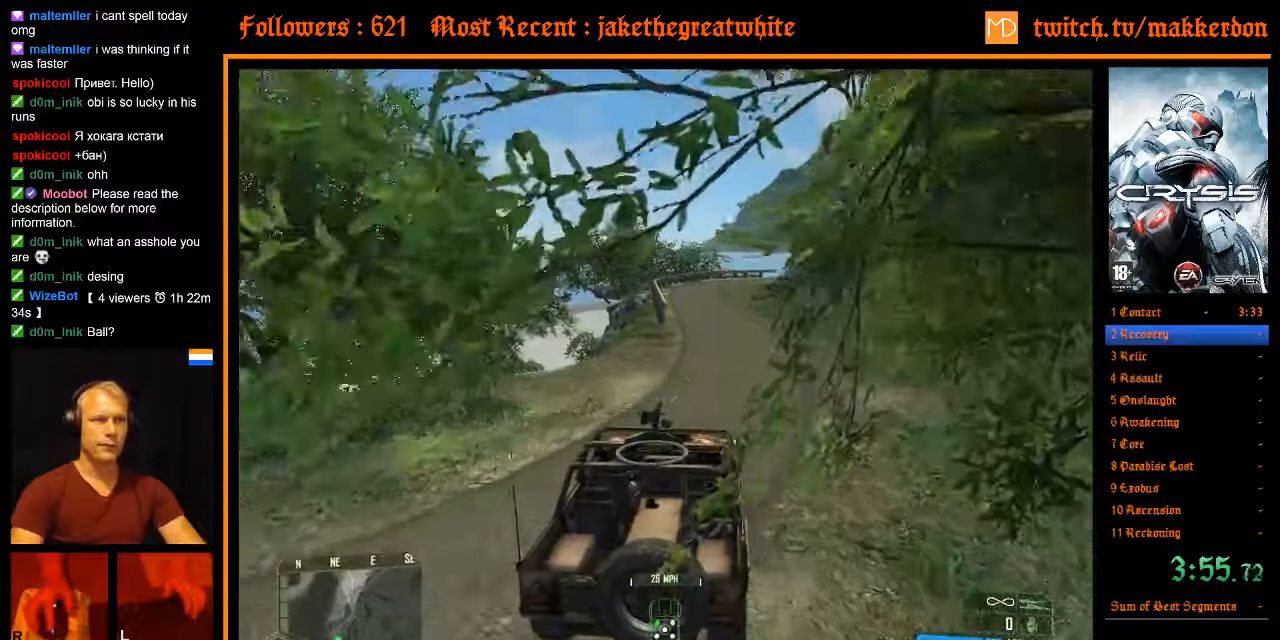
{"dt_ms": 500, "keys": ["shift", "w"], "mouse": [], "events": []}
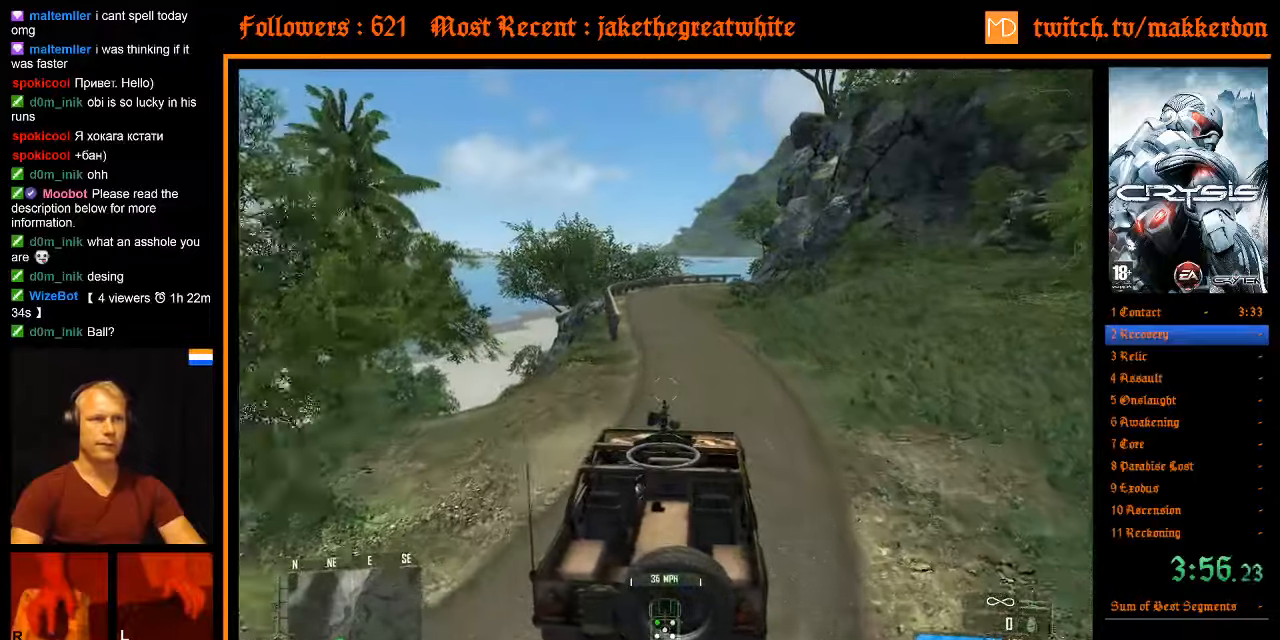
{"dt_ms": 500, "keys": ["shift", "w"], "mouse": [], "events": []}
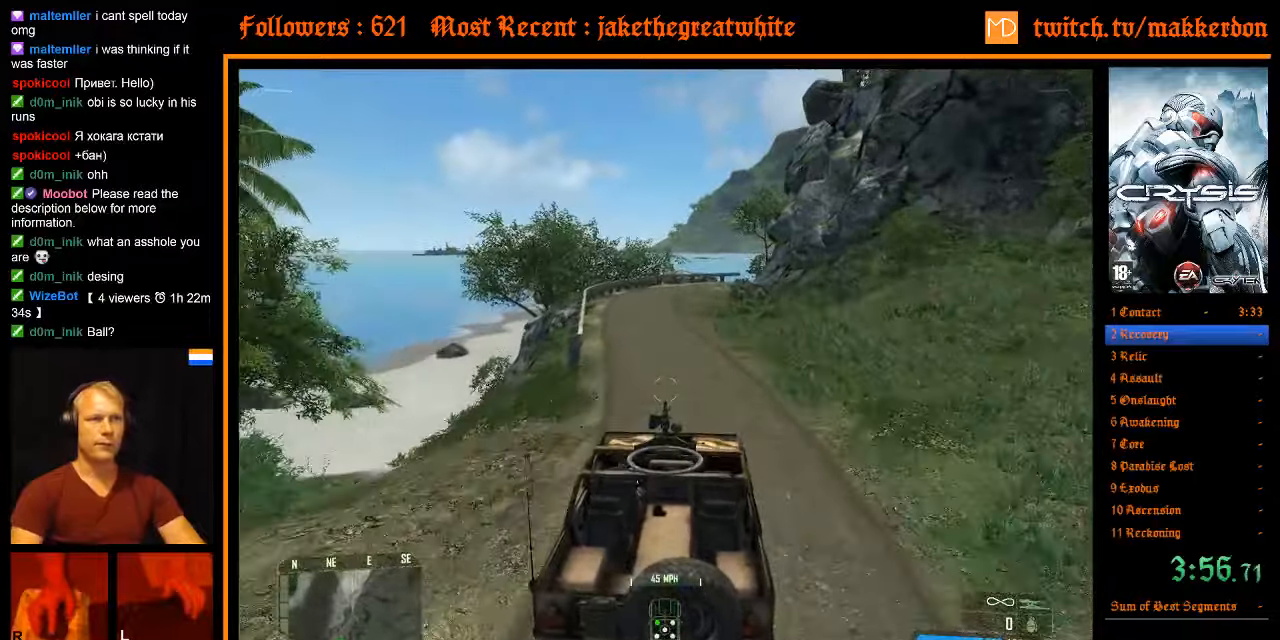
{"dt_ms": 500, "keys": ["shift", "w"], "mouse": [], "events": []}
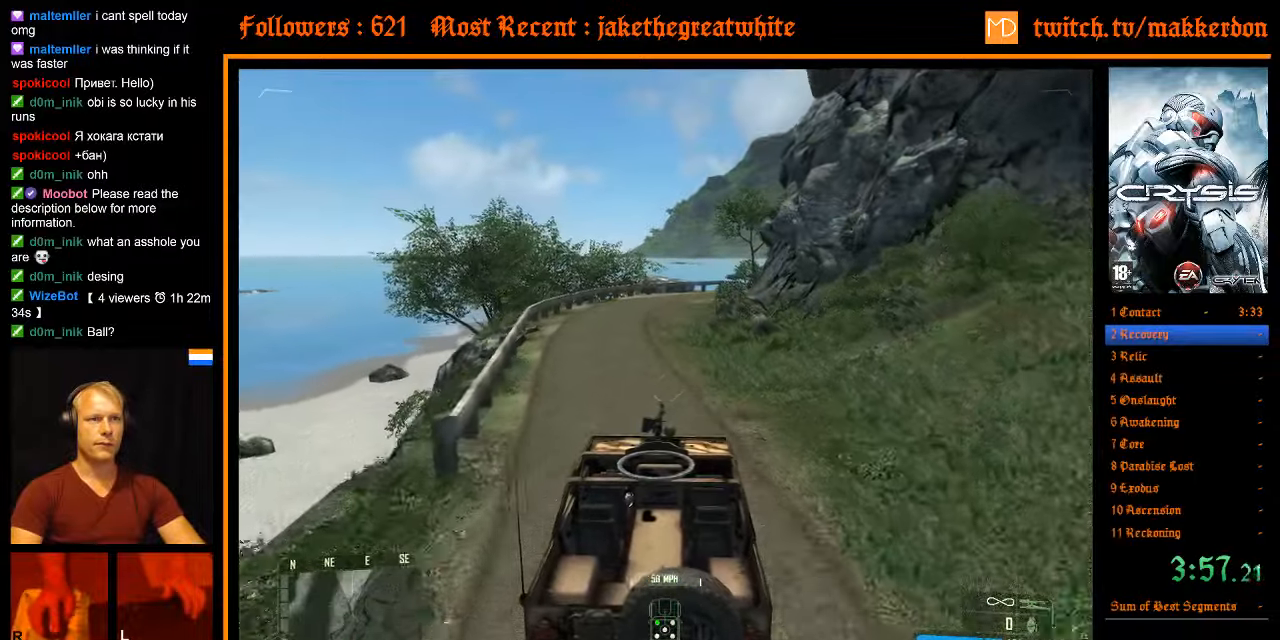
{"dt_ms": 500, "keys": ["shift", "w"], "mouse": [], "events": [[233, "shift", "up"], [333, "w", "up"], [433, "shift", "down"], [483, "w", "down"]]}
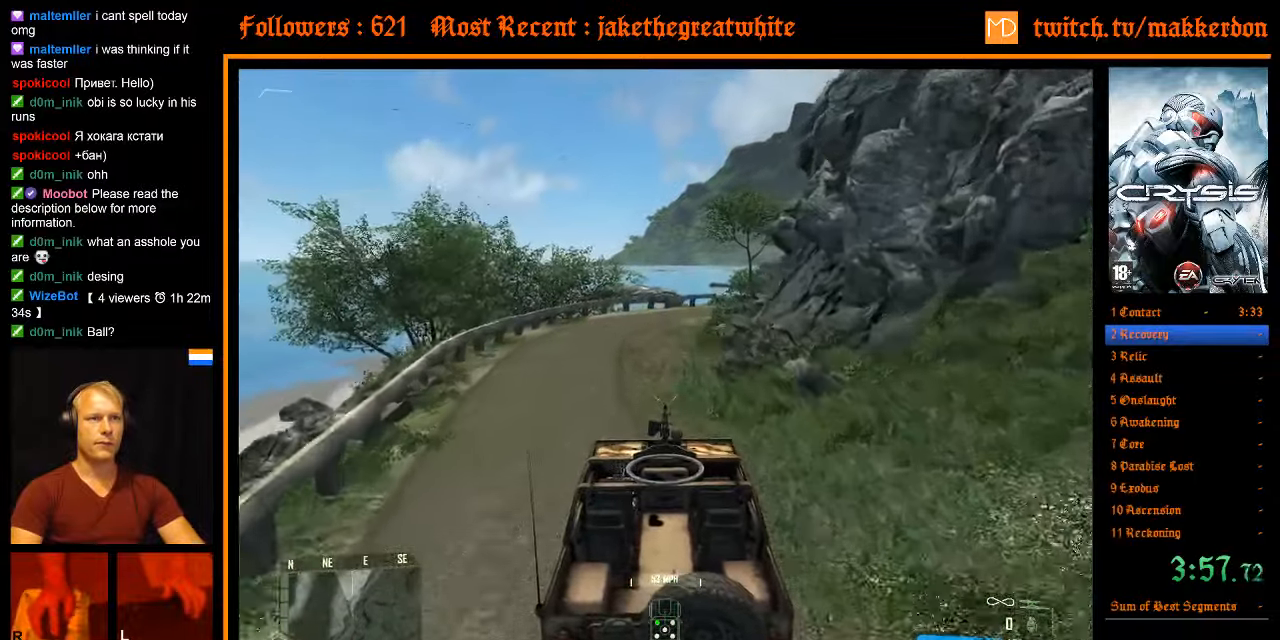
{"dt_ms": 500, "keys": [], "mouse": [], "events": [[450, "shift", "up"], [450, "w", "up"]]}
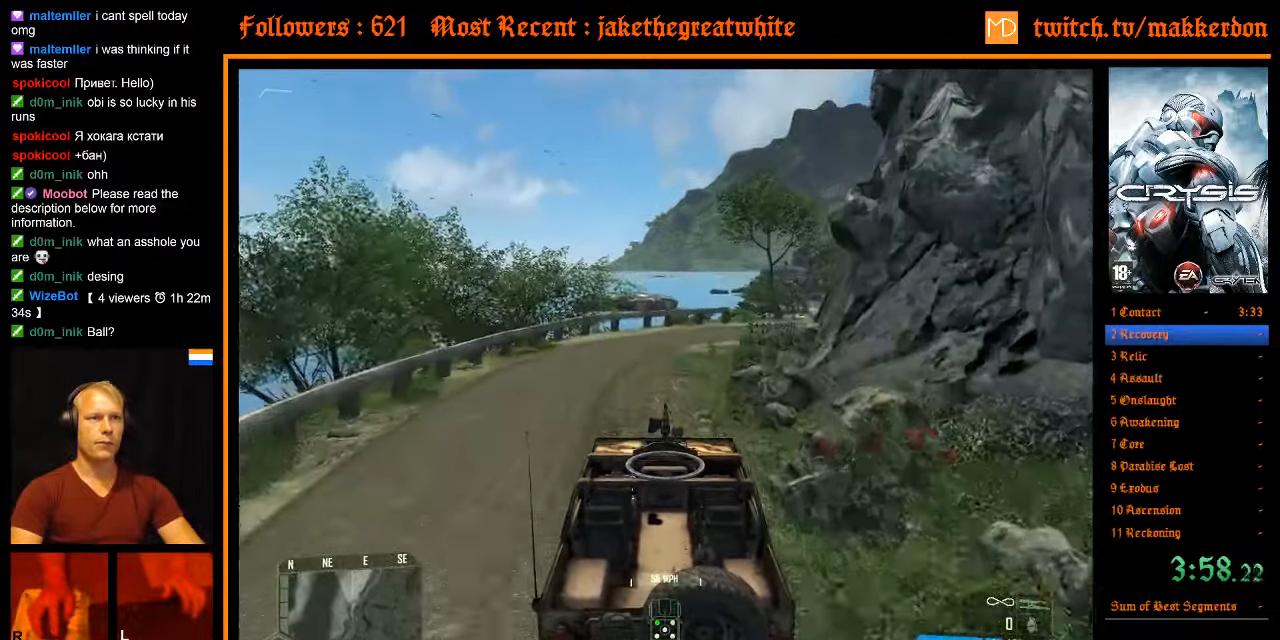
{"dt_ms": 500, "keys": ["d", "w"], "mouse": [], "events": [[267, "d", "down"], [467, "w", "down"]]}
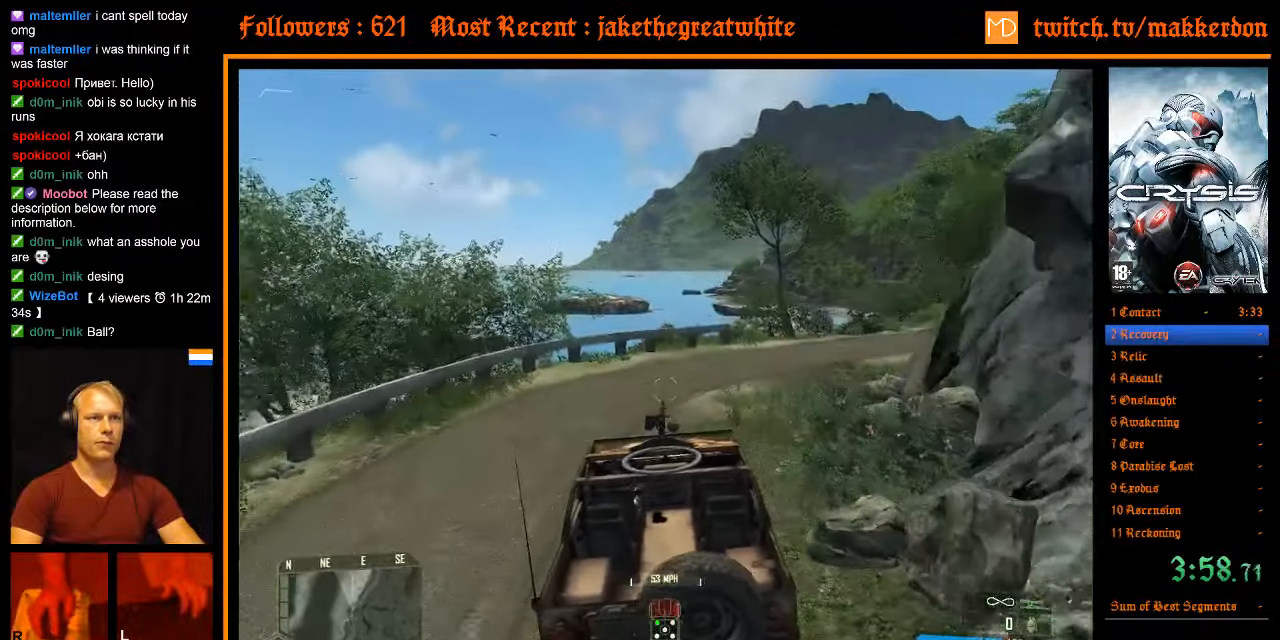
{"dt_ms": 500, "keys": ["d"], "mouse": [], "events": [[50, "w", "up"]]}
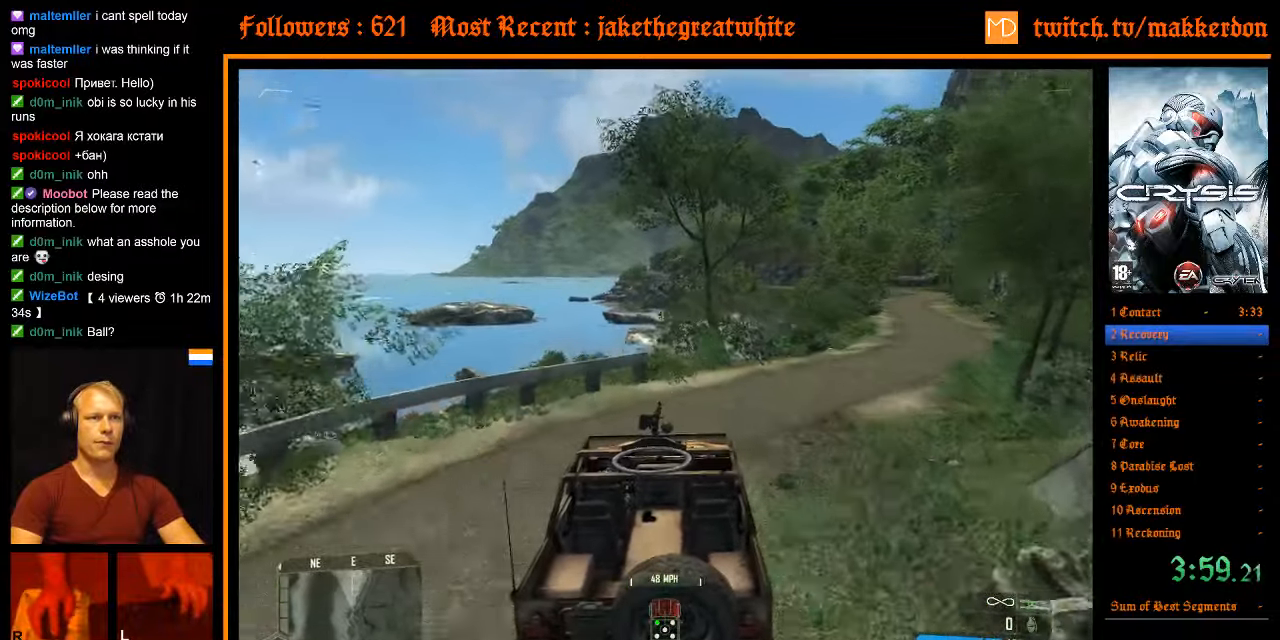
{"dt_ms": 500, "keys": ["d", "w"], "mouse": [], "events": [[400, "w", "down"]]}
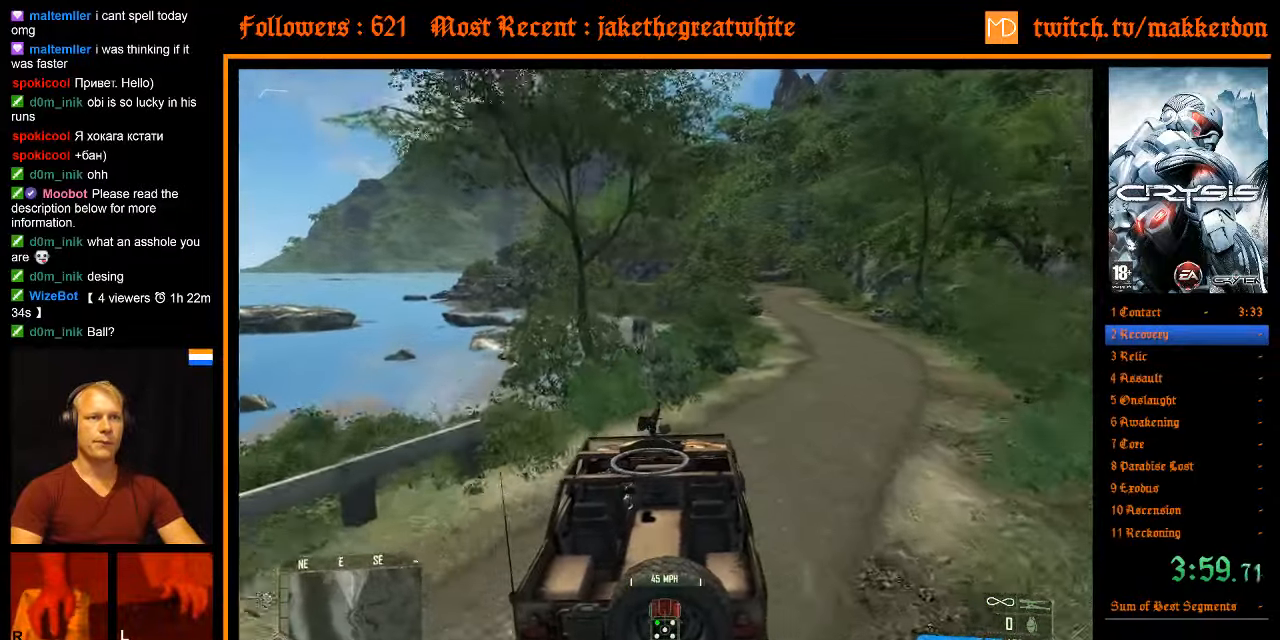
{"dt_ms": 500, "keys": ["shift", "w"], "mouse": [], "events": [[300, "d", "up"], [317, "shift", "down"]]}
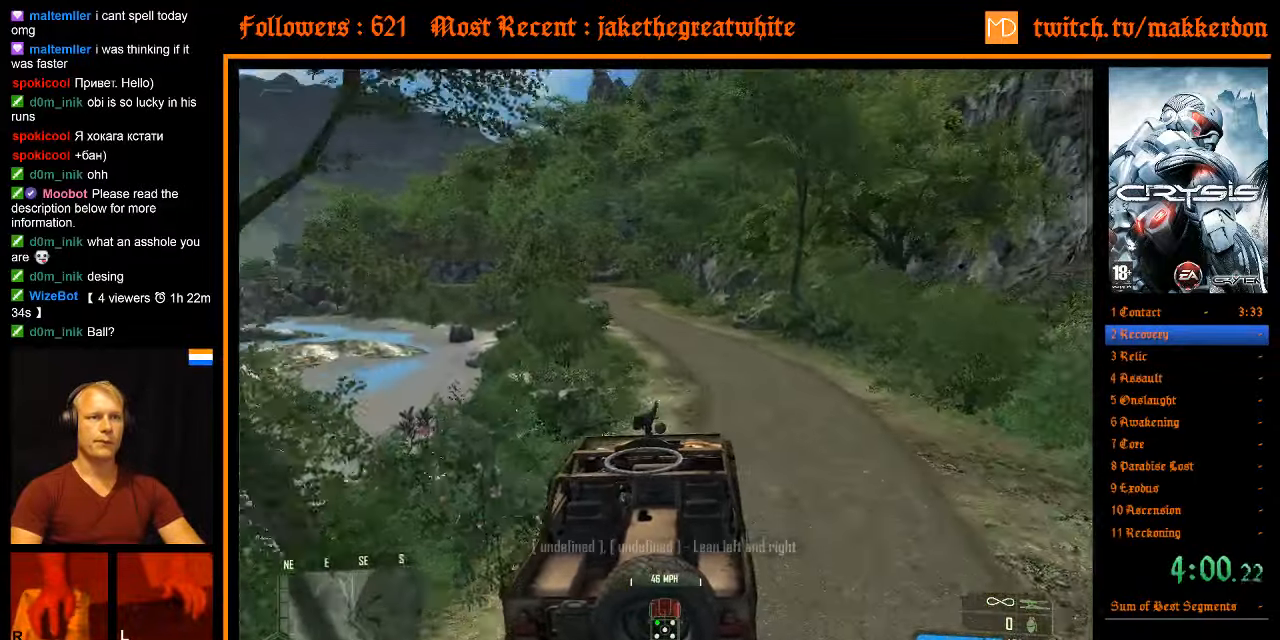
{"dt_ms": 500, "keys": ["shift", "w"], "mouse": [], "events": [[333, "a", "down"], [467, "a", "up"]]}
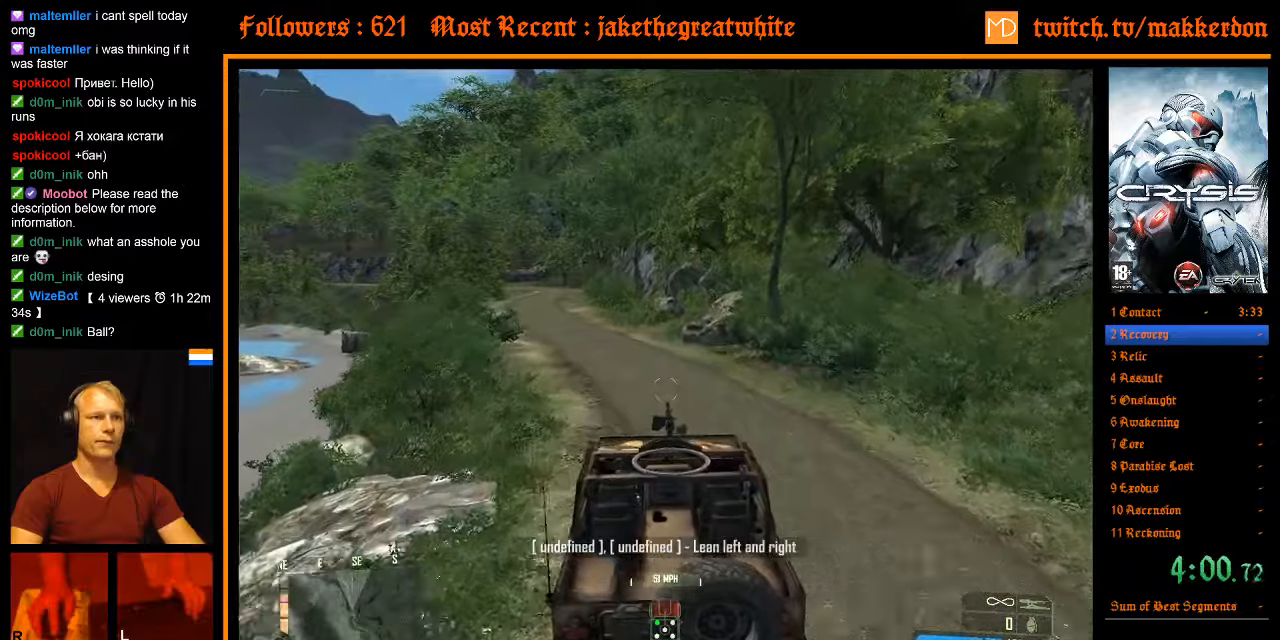
{"dt_ms": 500, "keys": ["shift", "w"], "mouse": [], "events": [[434, "a", "down"], [484, "a", "up"]]}
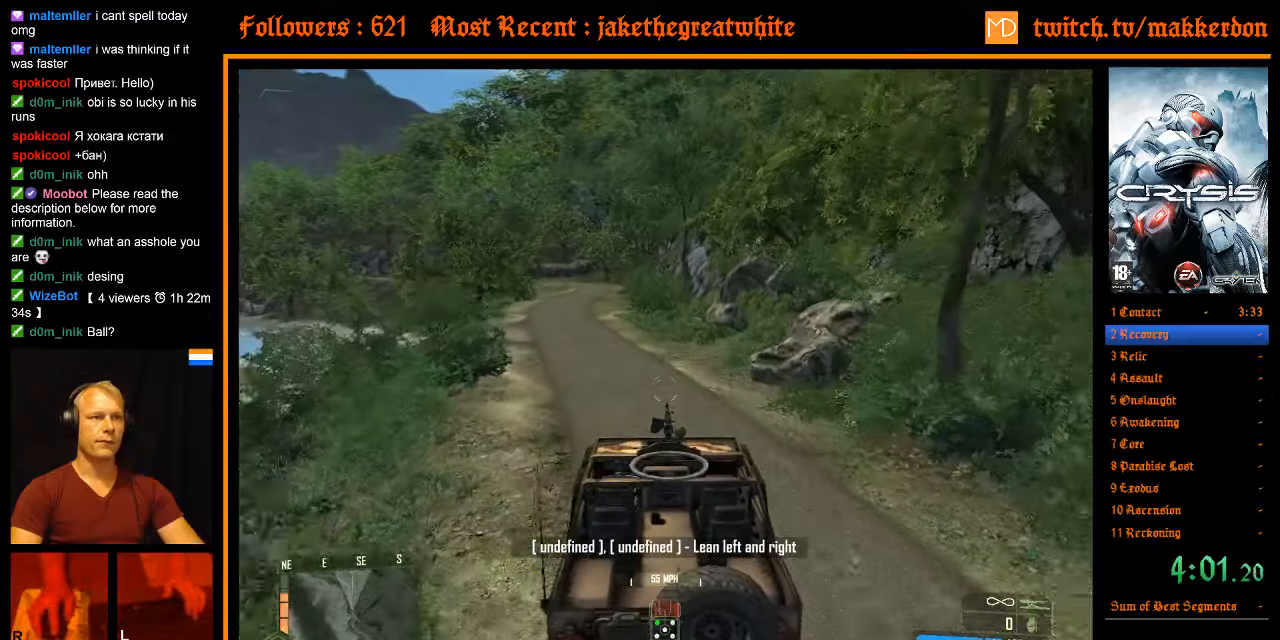
{"dt_ms": 500, "keys": ["shift", "w"], "mouse": [], "events": [[84, "shift", "up"], [167, "shift", "down"]]}
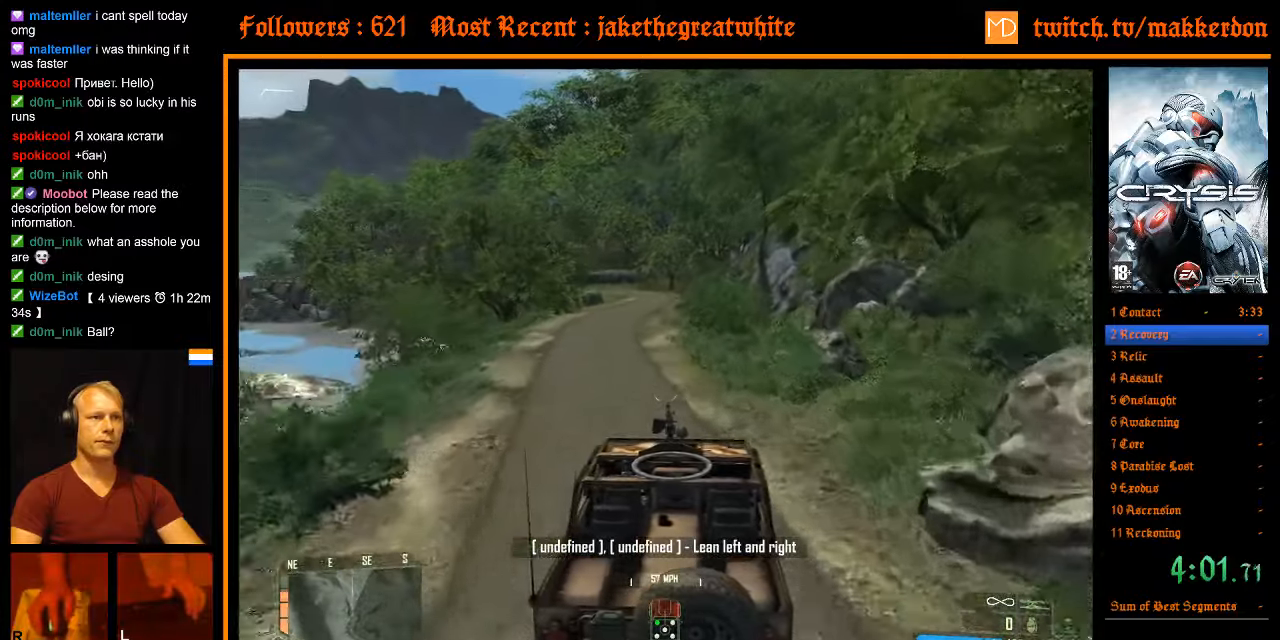
{"dt_ms": 500, "keys": ["shift", "w"], "mouse": [], "events": [[184, "a", "down"], [284, "a", "up"], [334, "shift", "up"], [467, "shift", "down"]]}
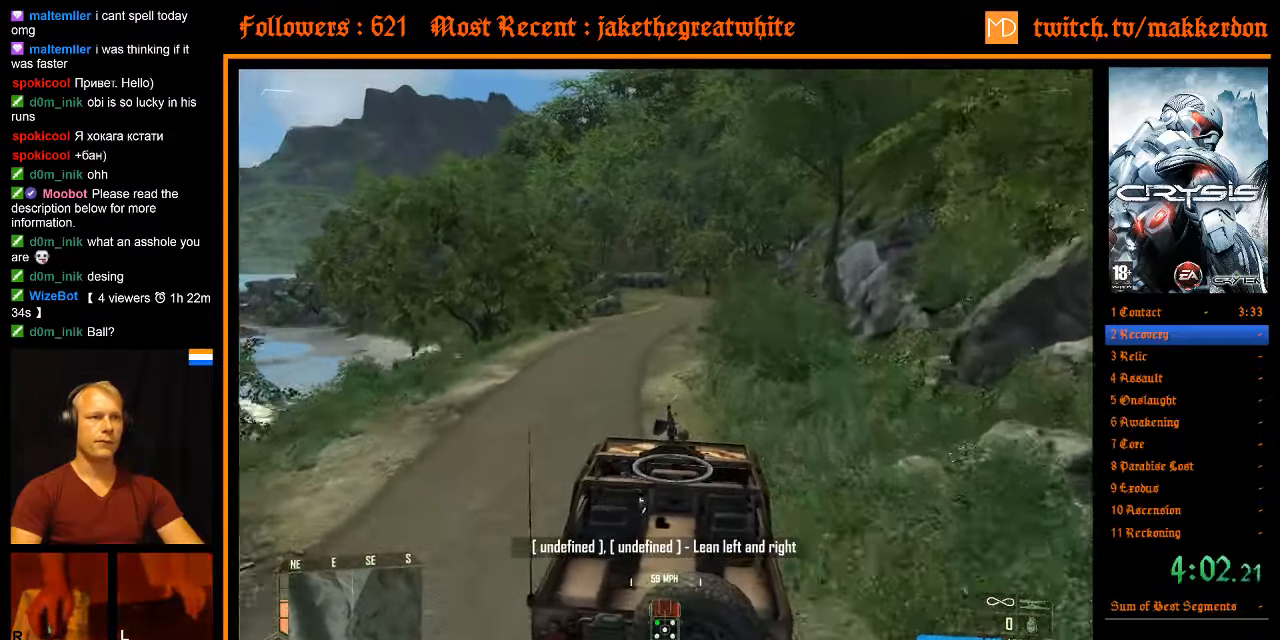
{"dt_ms": 500, "keys": ["shift", "w"], "mouse": [], "events": []}
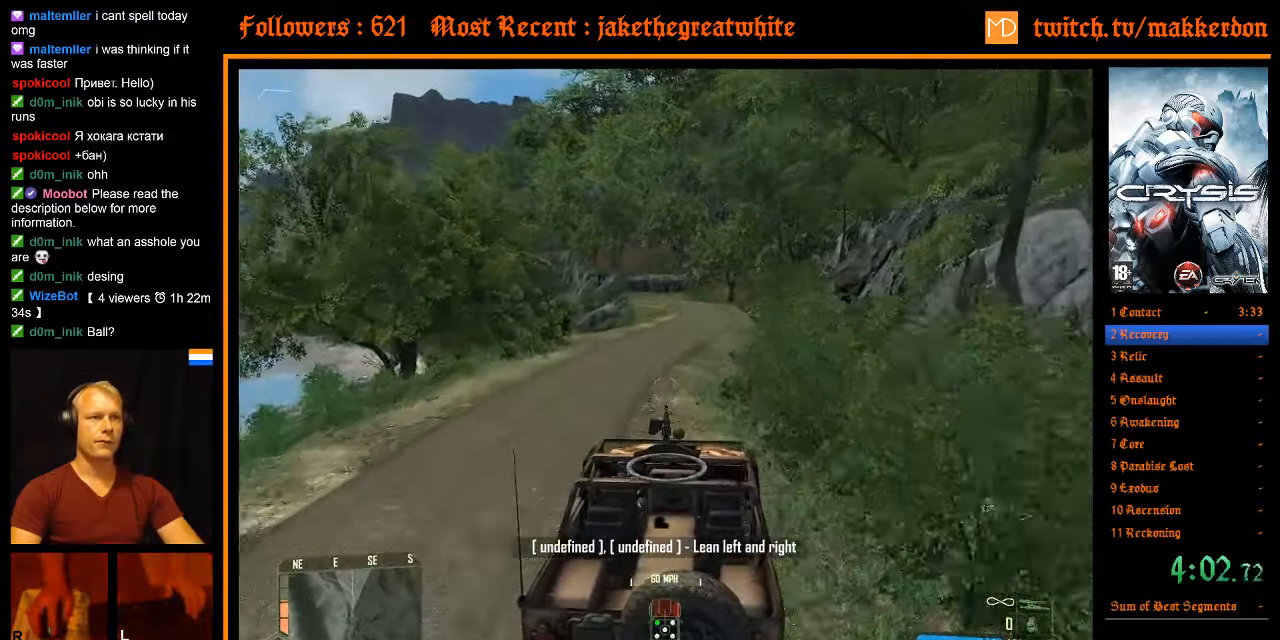
{"dt_ms": 500, "keys": ["shift", "w"], "mouse": [], "events": []}
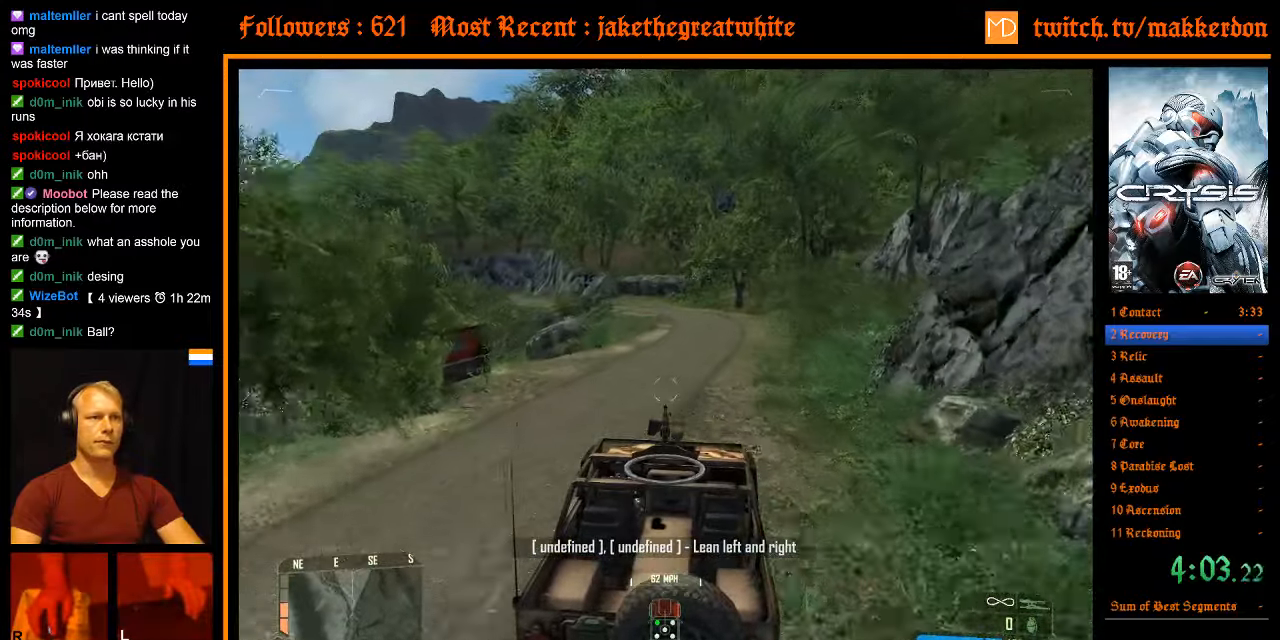
{"dt_ms": 500, "keys": ["shift", "w"], "mouse": [], "events": []}
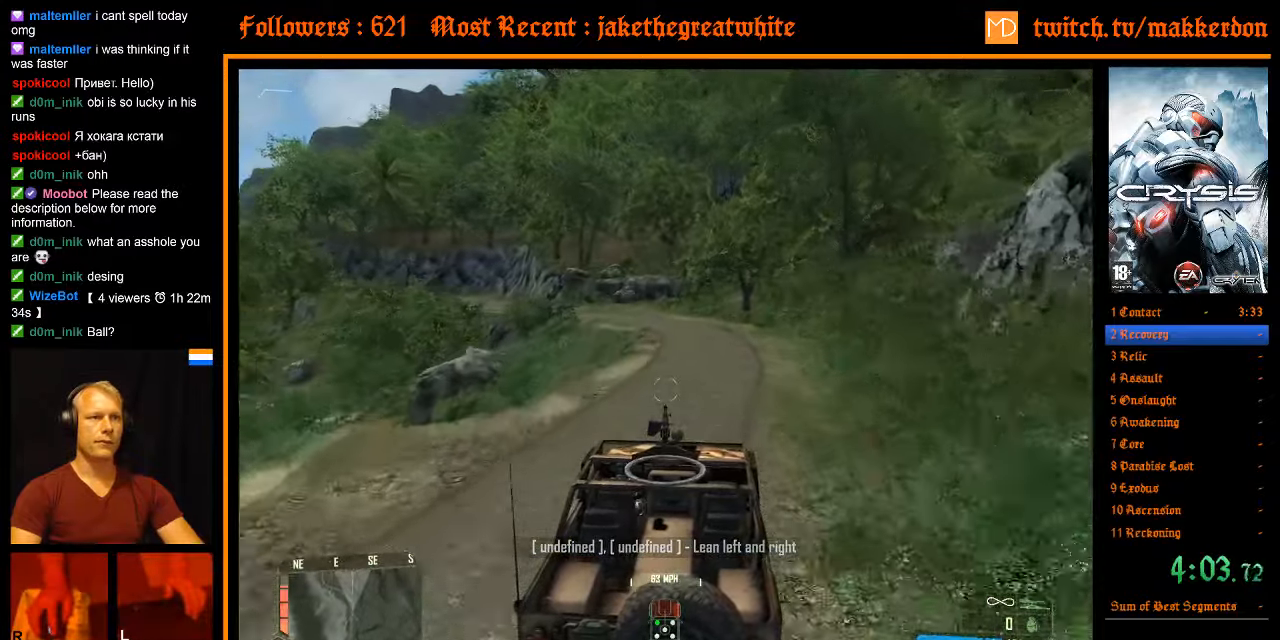
{"dt_ms": 500, "keys": ["a"], "mouse": [], "events": [[334, "shift", "up"], [384, "a", "down"], [434, "w", "up"]]}
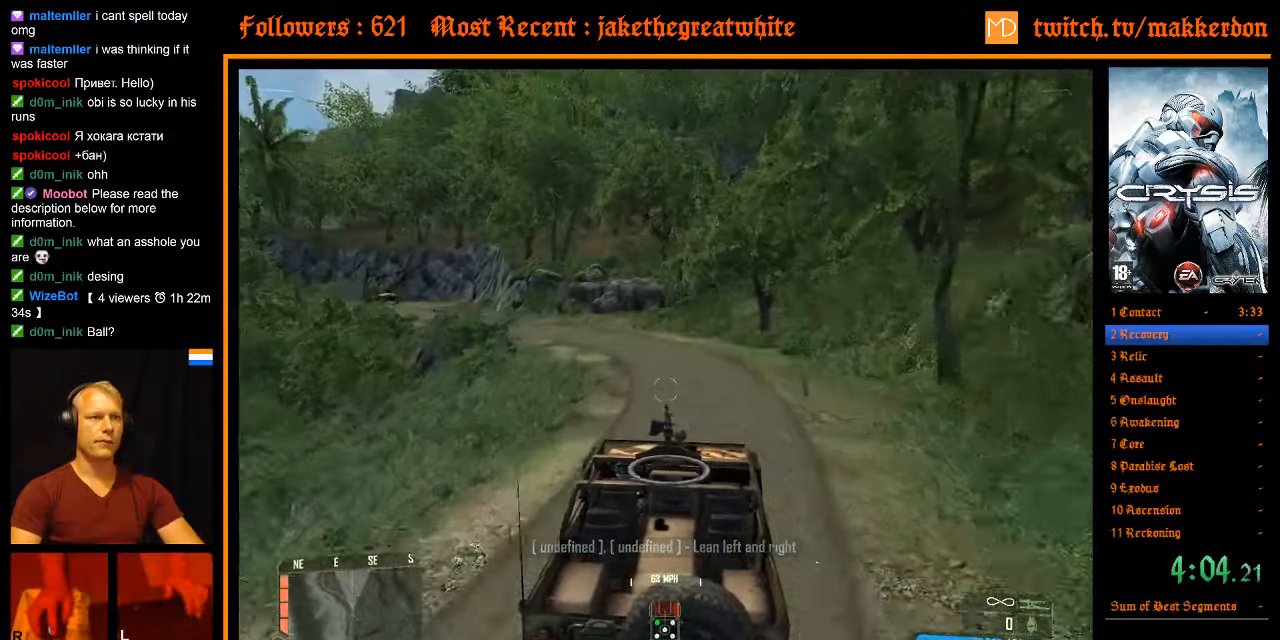
{"dt_ms": 500, "keys": ["a"], "mouse": [], "events": []}
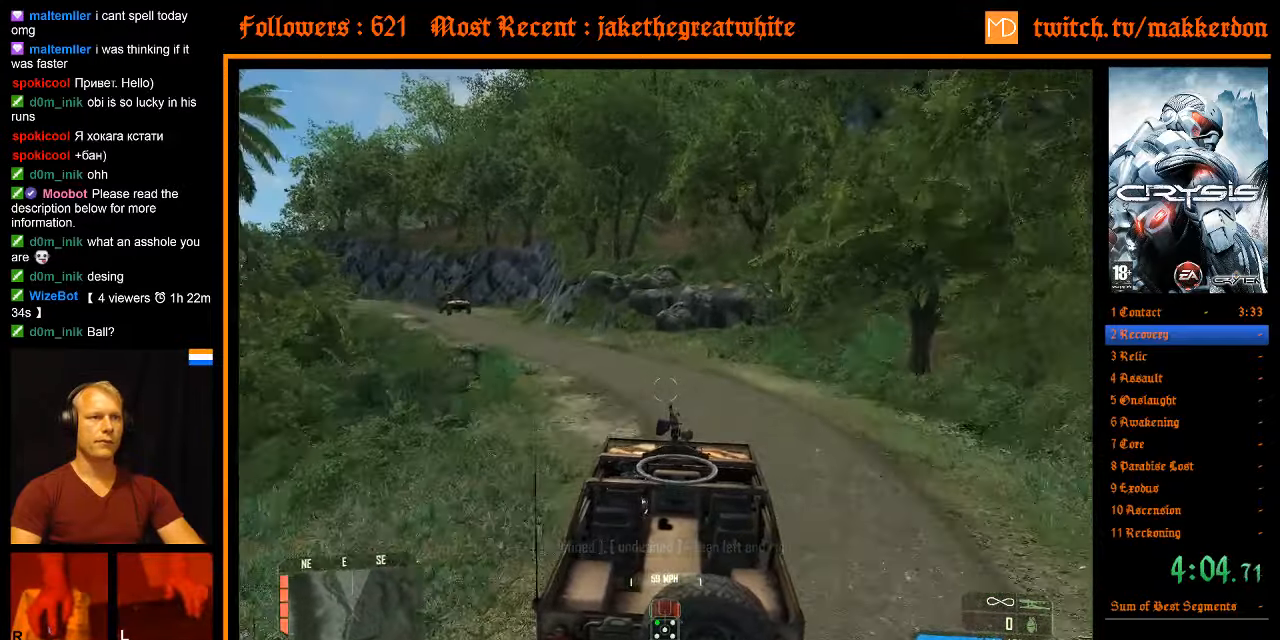
{"dt_ms": 500, "keys": ["a"], "mouse": [], "events": []}
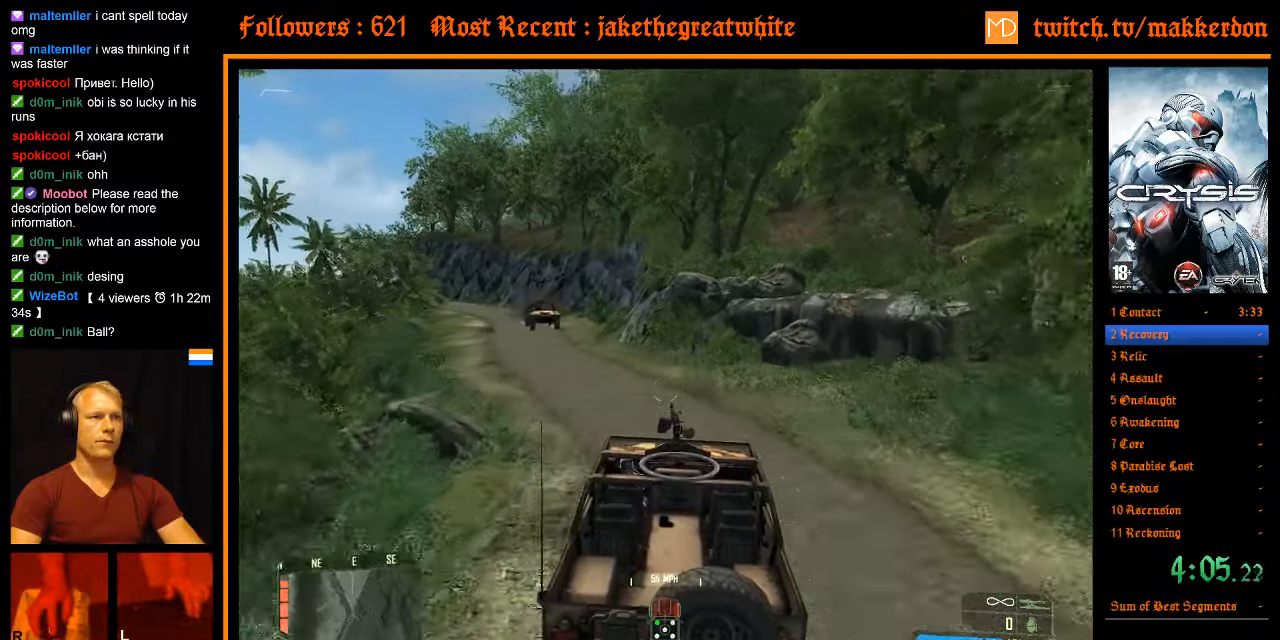
{"dt_ms": 500, "keys": ["a"], "mouse": [], "events": []}
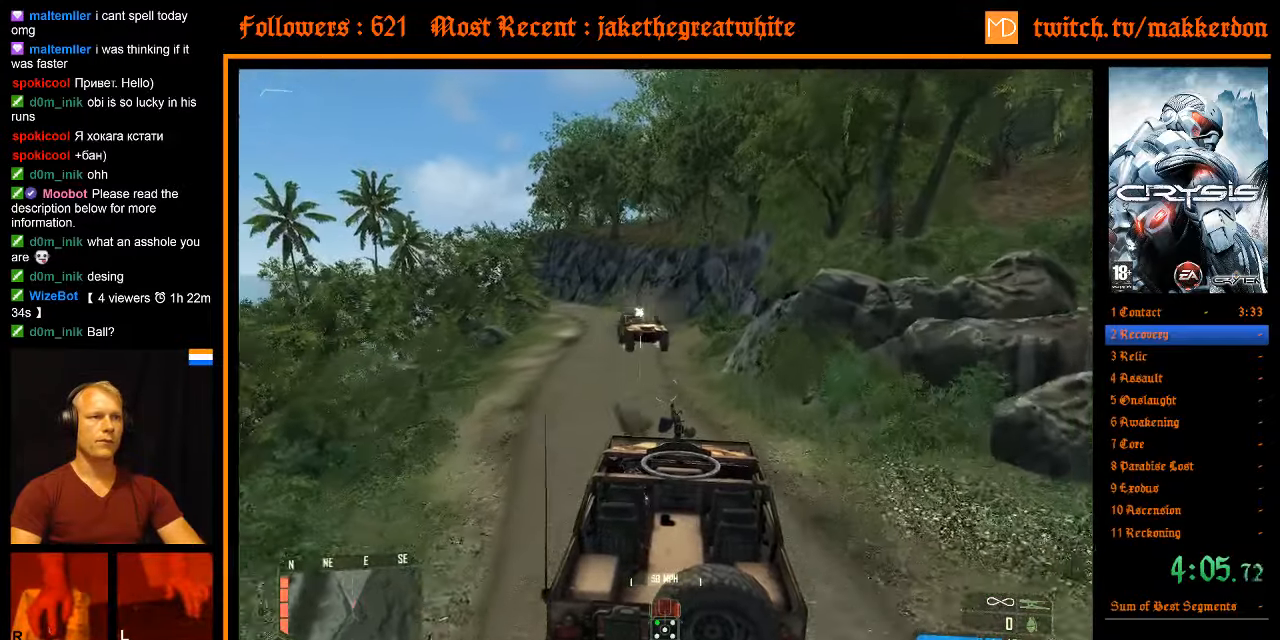
{"dt_ms": 500, "keys": ["d", "w"], "mouse": [], "events": [[450, "a", "up"], [450, "w", "down"], [500, "d", "down"]]}
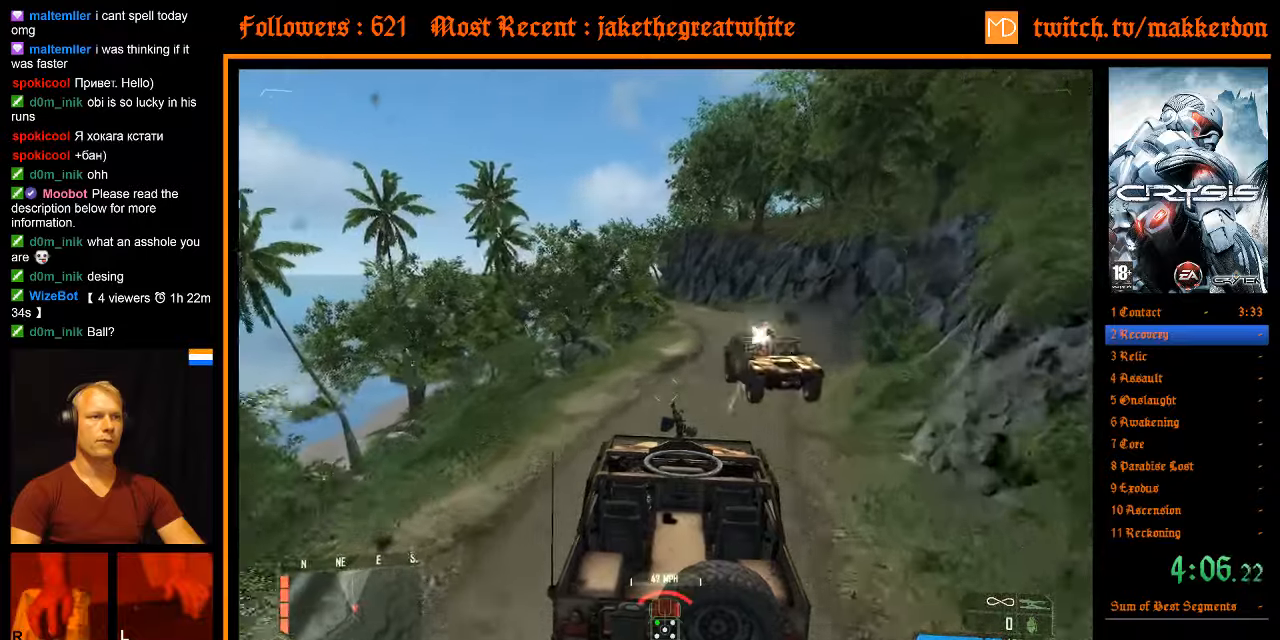
{"dt_ms": 500, "keys": ["d", "w"], "mouse": [], "events": [[133, "d", "up"], [233, "shift", "down"], [416, "d", "down"], [500, "shift", "up"]]}
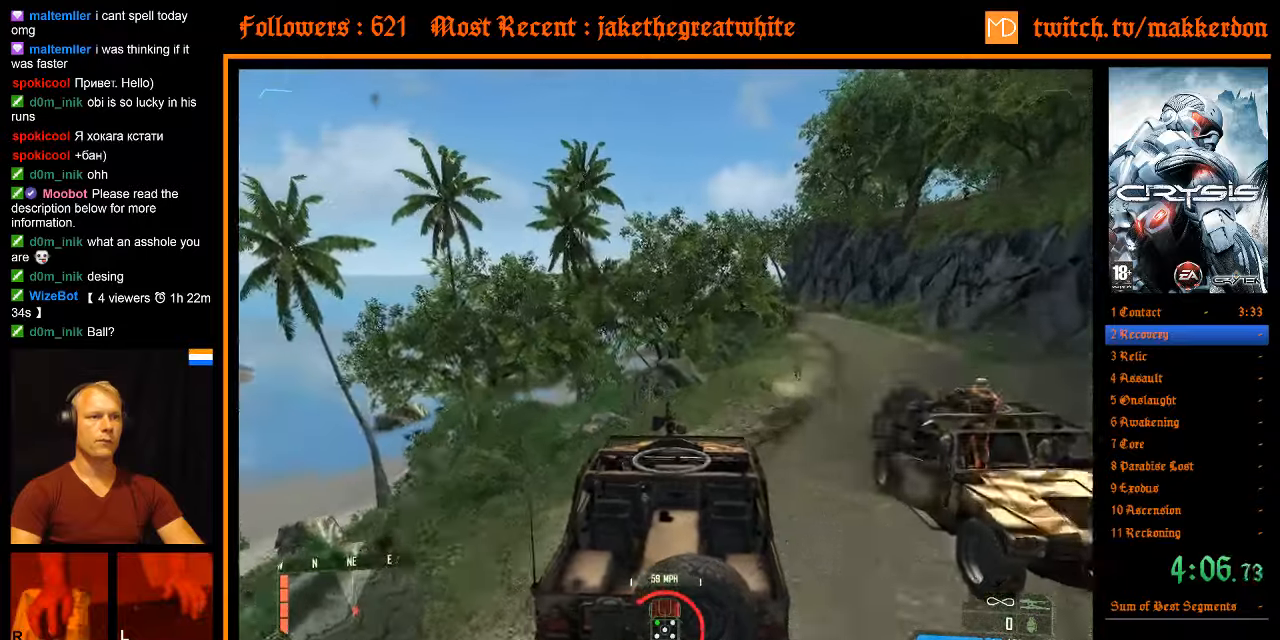
{"dt_ms": 500, "keys": ["shift"], "mouse": [], "events": [[50, "w", "up"], [150, "d", "up"], [200, "d", "down"], [433, "d", "up"], [483, "shift", "down"]]}
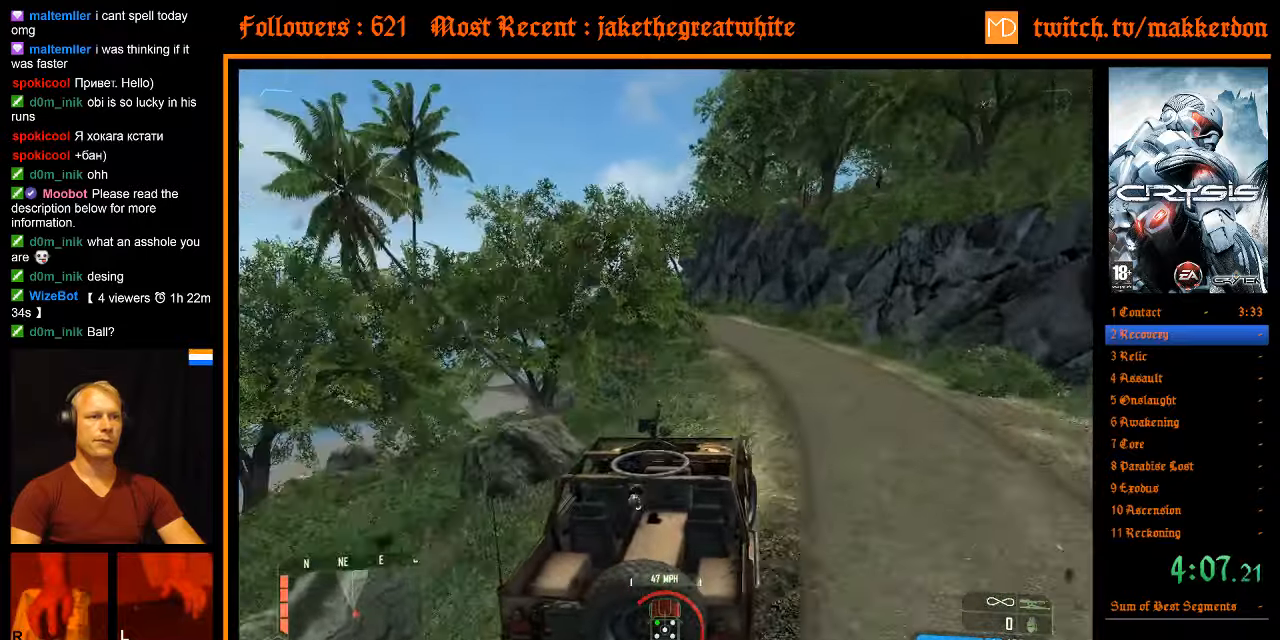
{"dt_ms": 500, "keys": ["a"], "mouse": [], "events": [[16, "w", "down"], [400, "shift", "up"], [450, "a", "down"], [483, "w", "up"]]}
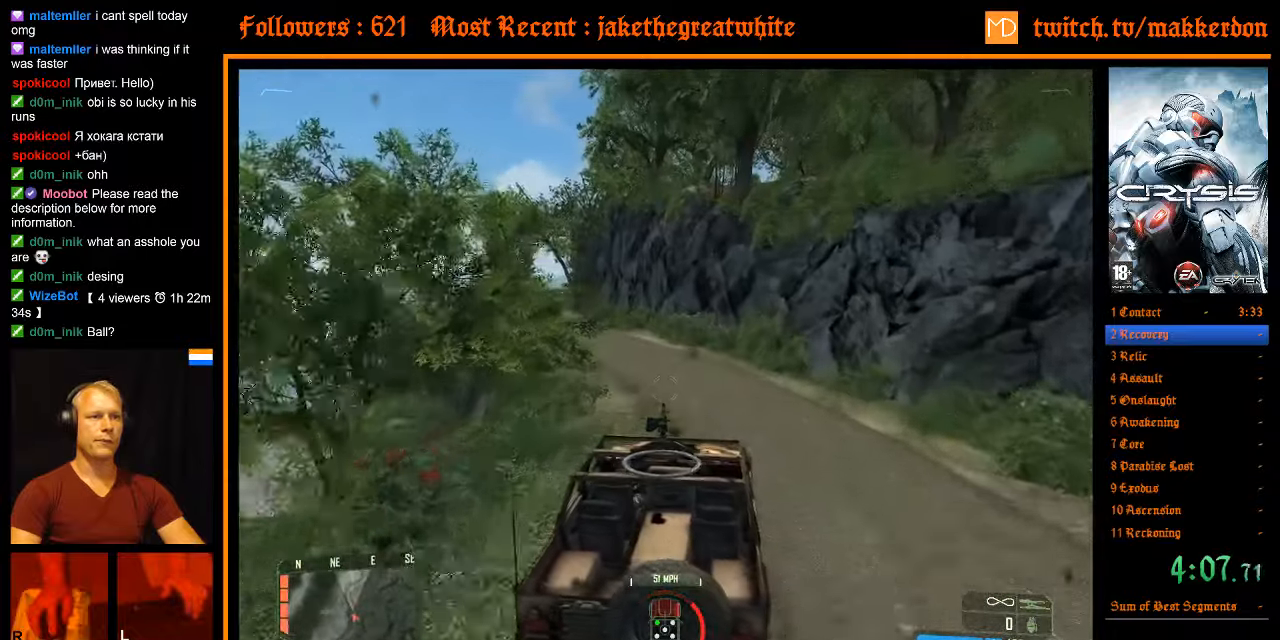
{"dt_ms": 500, "keys": ["a", "shift", "w"], "mouse": [], "events": [[33, "a", "up"], [133, "w", "down"], [266, "shift", "down"], [366, "shift", "up"], [416, "a", "down"], [500, "shift", "down"]]}
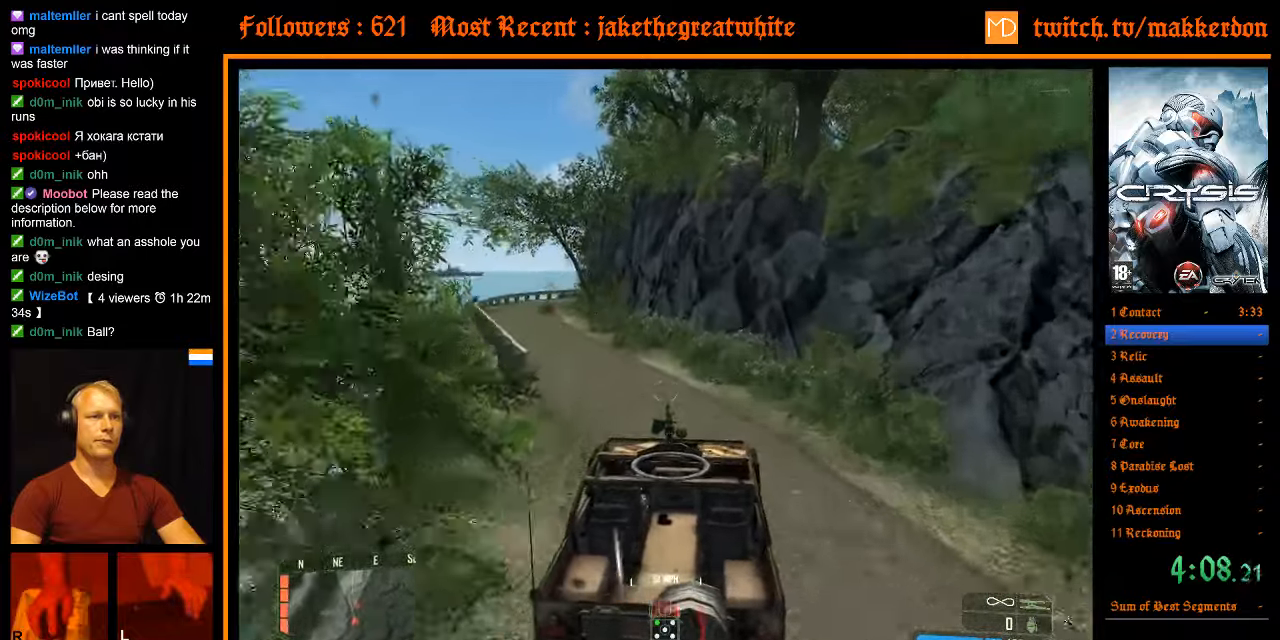
{"dt_ms": 500, "keys": [], "mouse": [], "events": [[200, "shift", "up"], [233, "a", "up"], [233, "w", "up"], [383, "a", "down"], [383, "w", "down"], [433, "w", "up"], [466, "a", "up"]]}
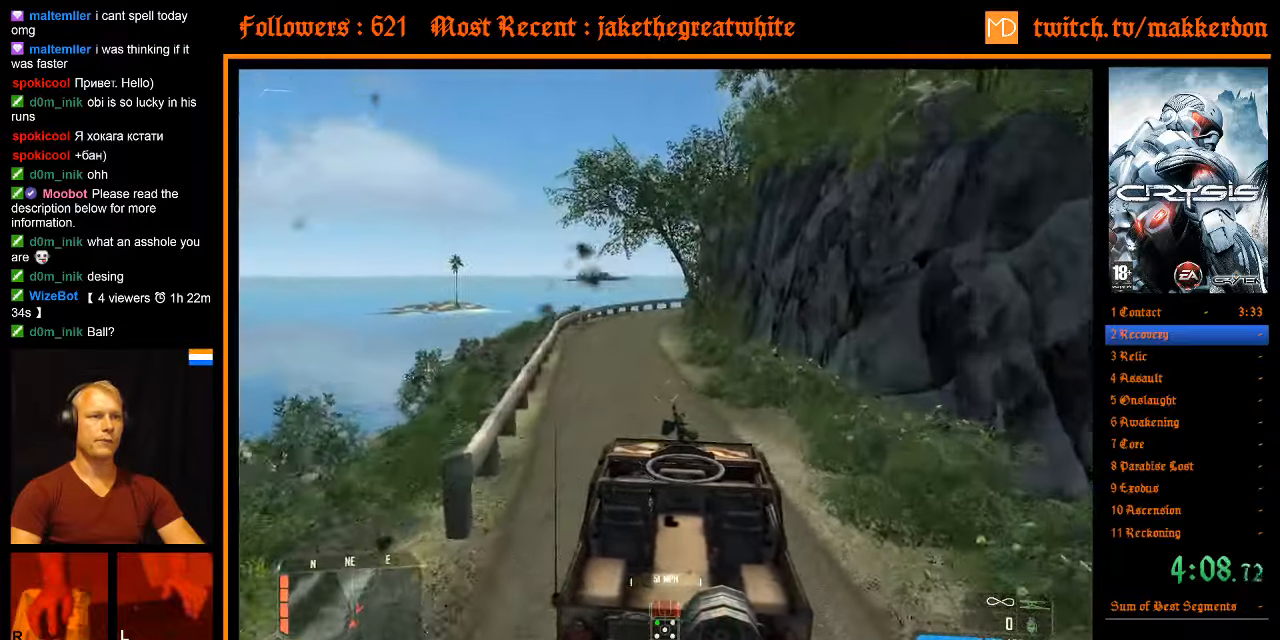
{"dt_ms": 500, "keys": [], "mouse": [], "events": [[116, "w", "down"], [250, "d", "down"], [350, "w", "up"], [400, "d", "up"]]}
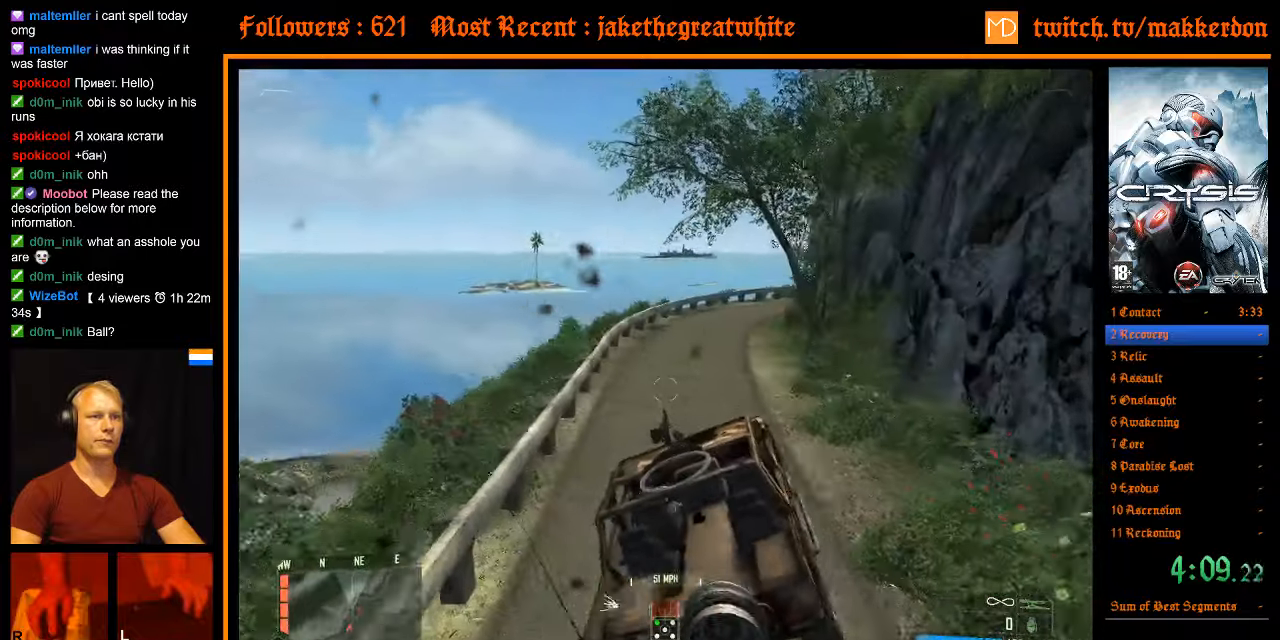
{"dt_ms": 500, "keys": [], "mouse": [], "events": [[216, "shift", "down"], [266, "shift", "up"], [266, "w", "down"], [316, "d", "down"], [316, "w", "up"], [416, "d", "up"]]}
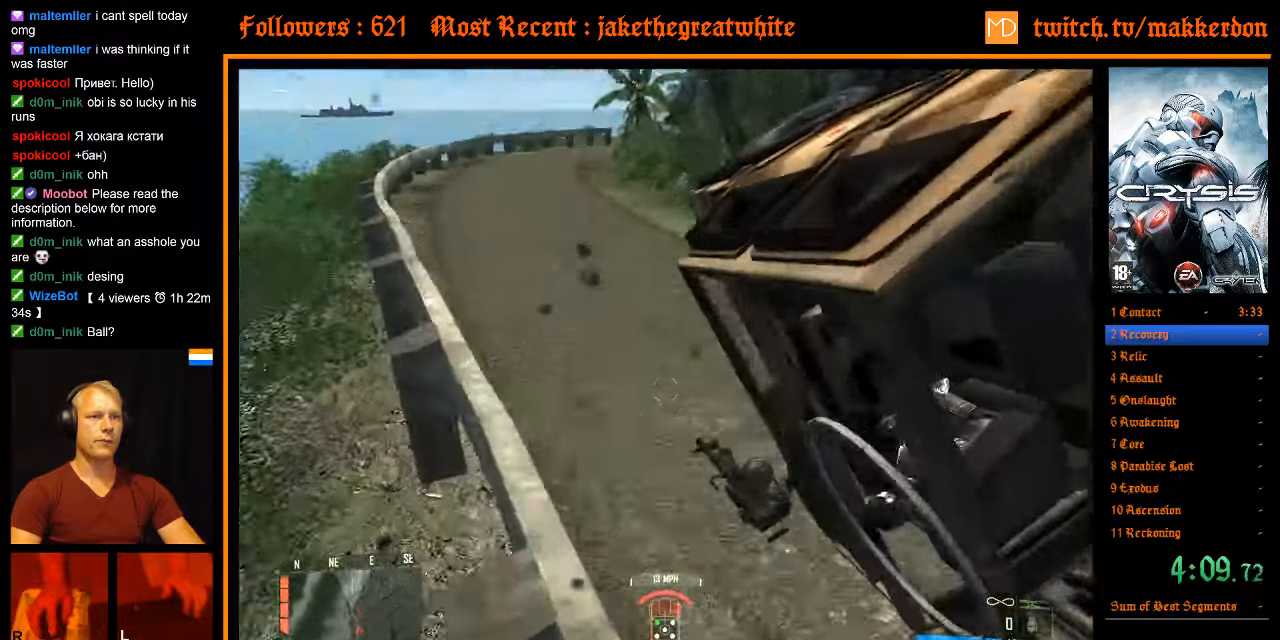
{"dt_ms": 500, "keys": ["d", "w"], "mouse": [], "events": [[416, "d", "down"], [416, "w", "down"]]}